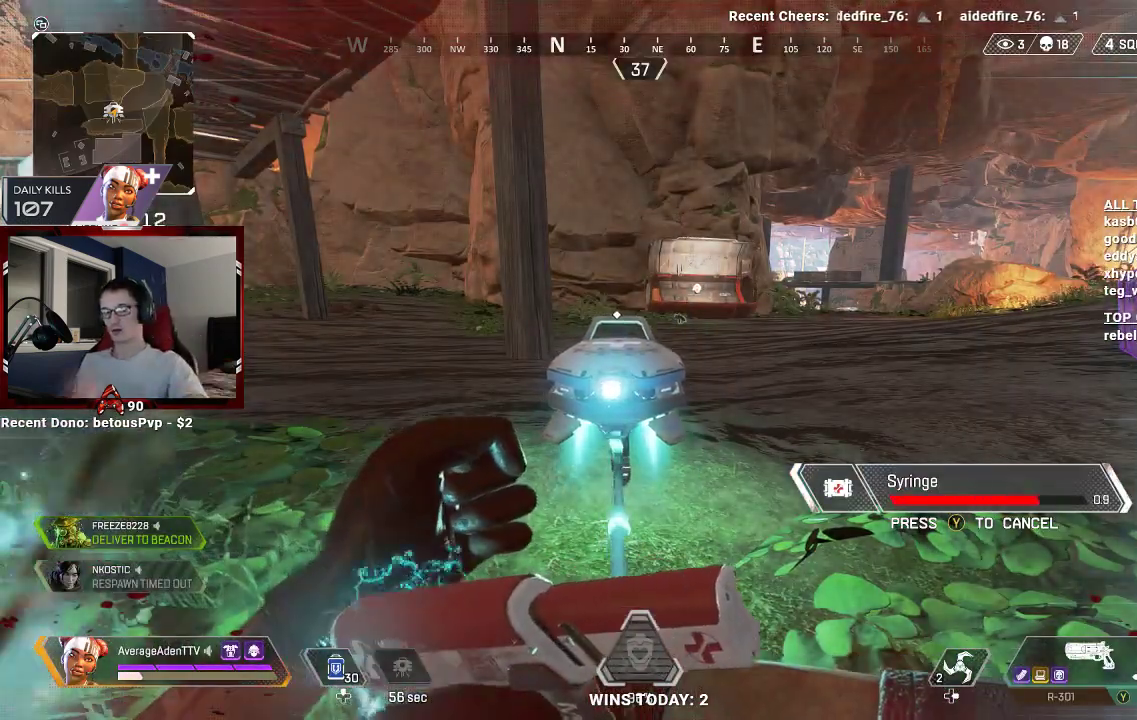
Gameplay with a controller (Xbox layout); each line is a JSON object with the inputs held at the frame after it. "events" lists button and stick changes between this image and that frame as [ms after this image, input, new state], when the widget could be followed in between.
{"buttons": [], "left_stick": "center", "right_stick": "center", "events": []}
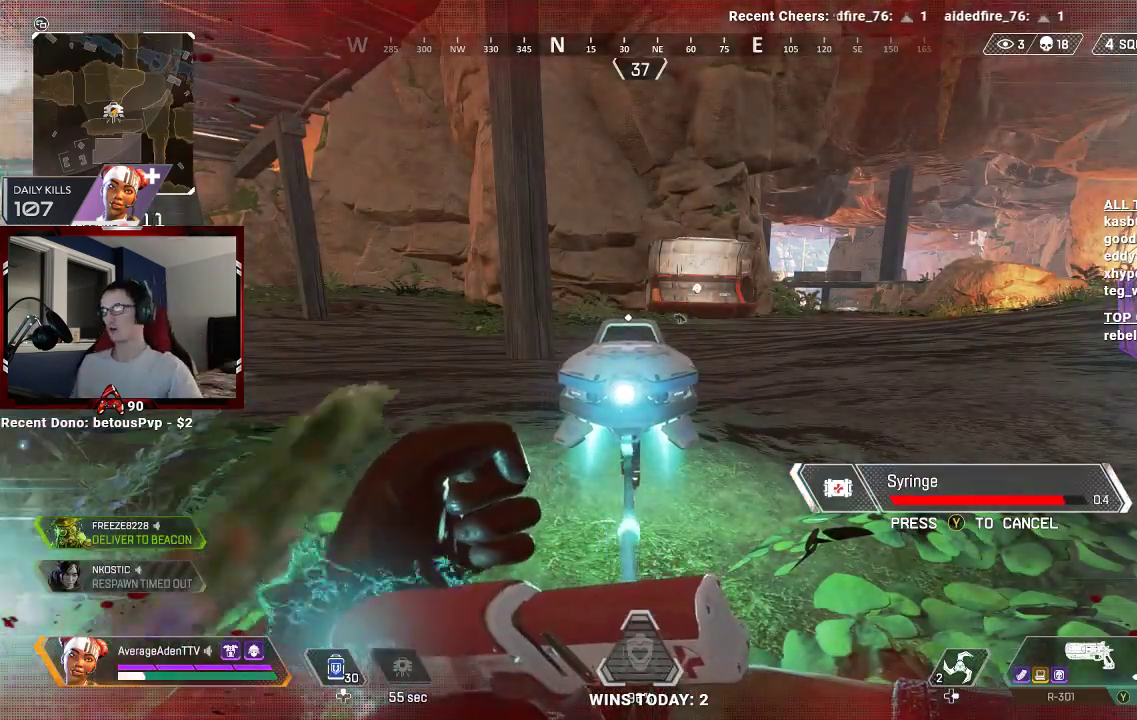
{"buttons": [], "left_stick": "center", "right_stick": "center", "events": []}
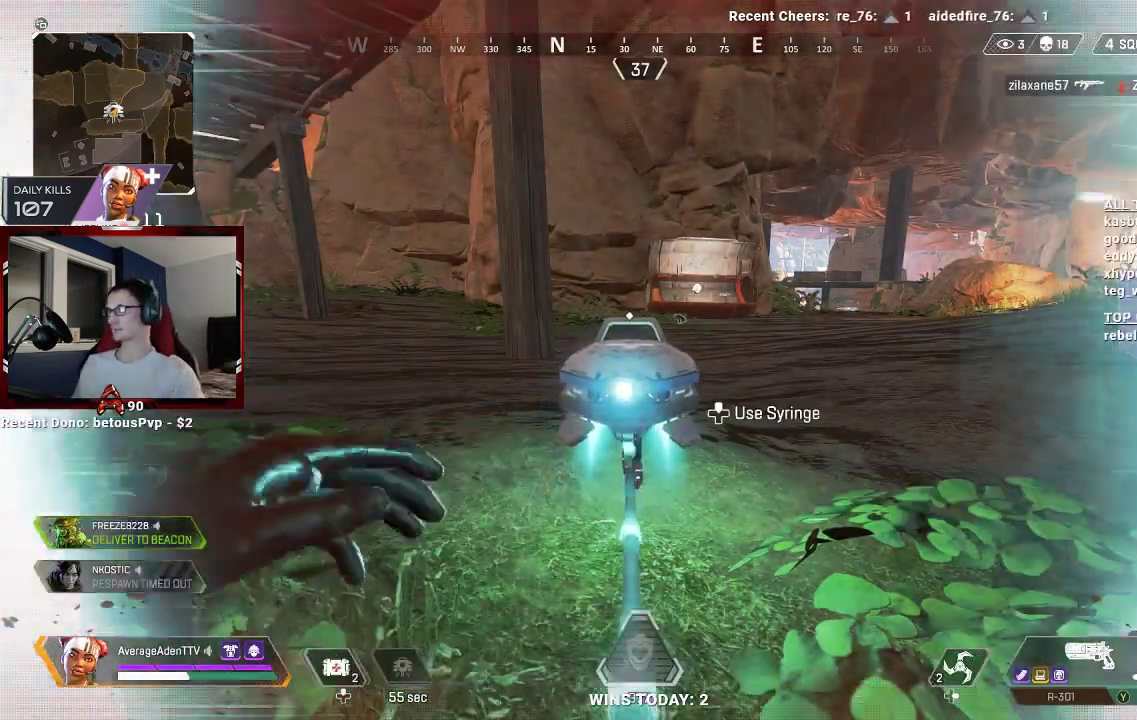
{"buttons": [], "left_stick": "down", "right_stick": "center", "events": [[167, "START", "down"], [267, "START", "up"], [500, "left_stick", "down"]]}
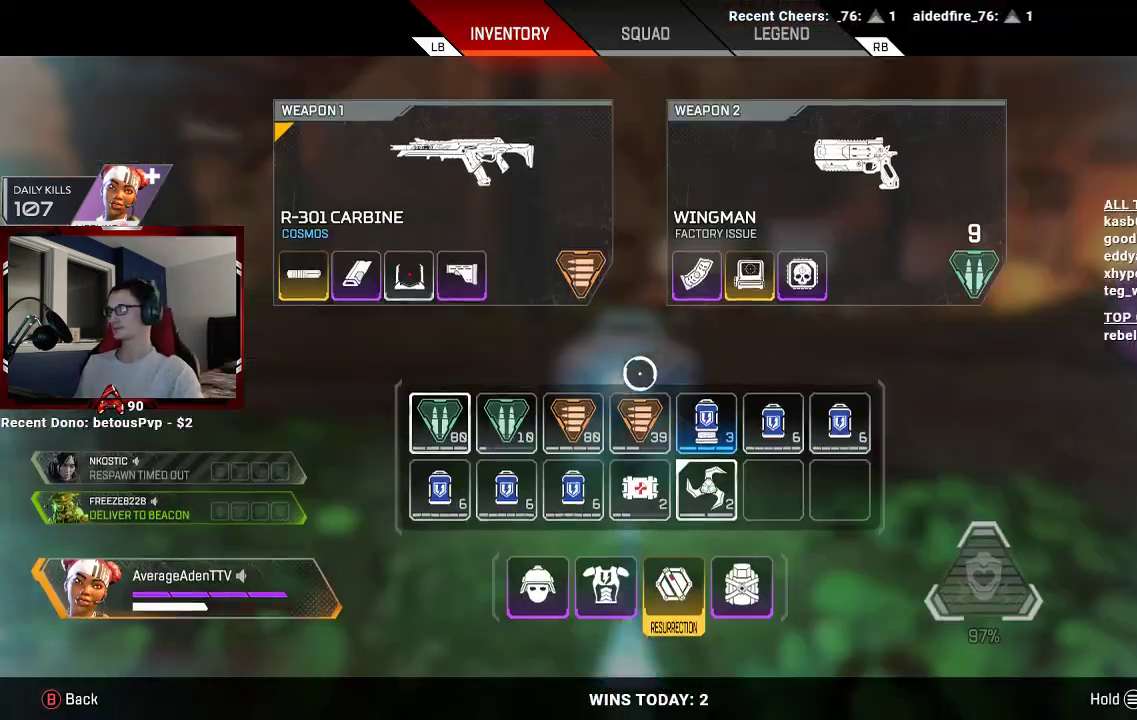
{"buttons": [], "left_stick": "center", "right_stick": "center", "events": [[267, "A", "down"], [267, "left_stick", "center"], [367, "A", "up"]]}
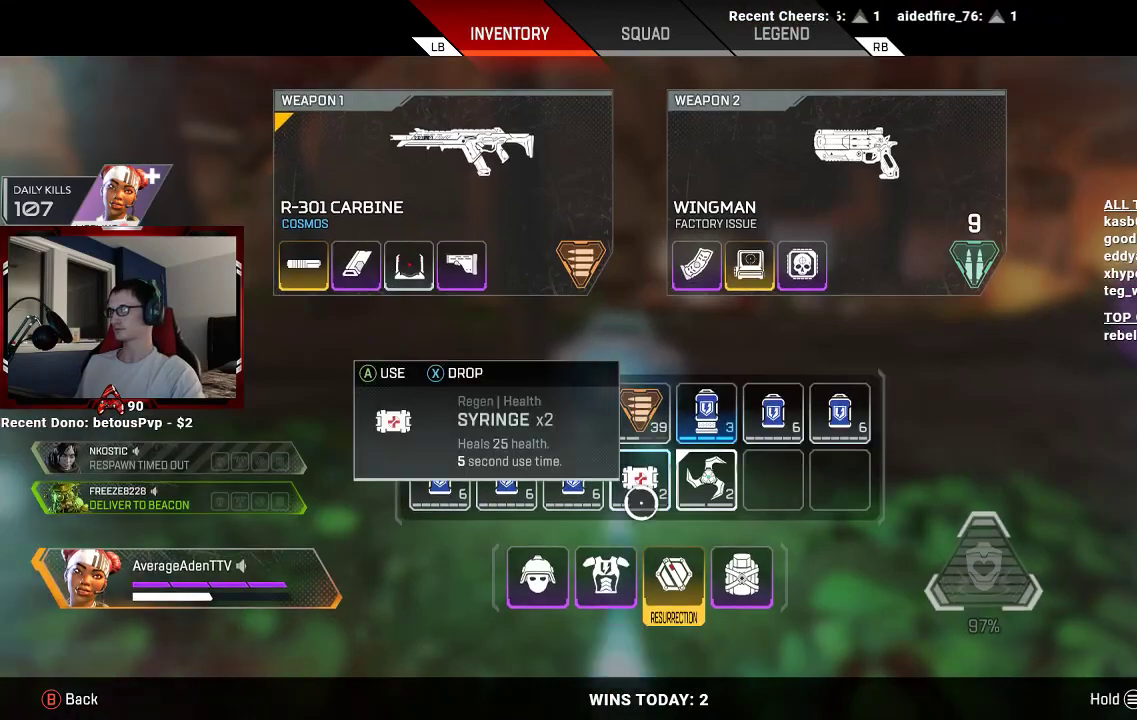
{"buttons": [], "left_stick": "center", "right_stick": "center", "events": []}
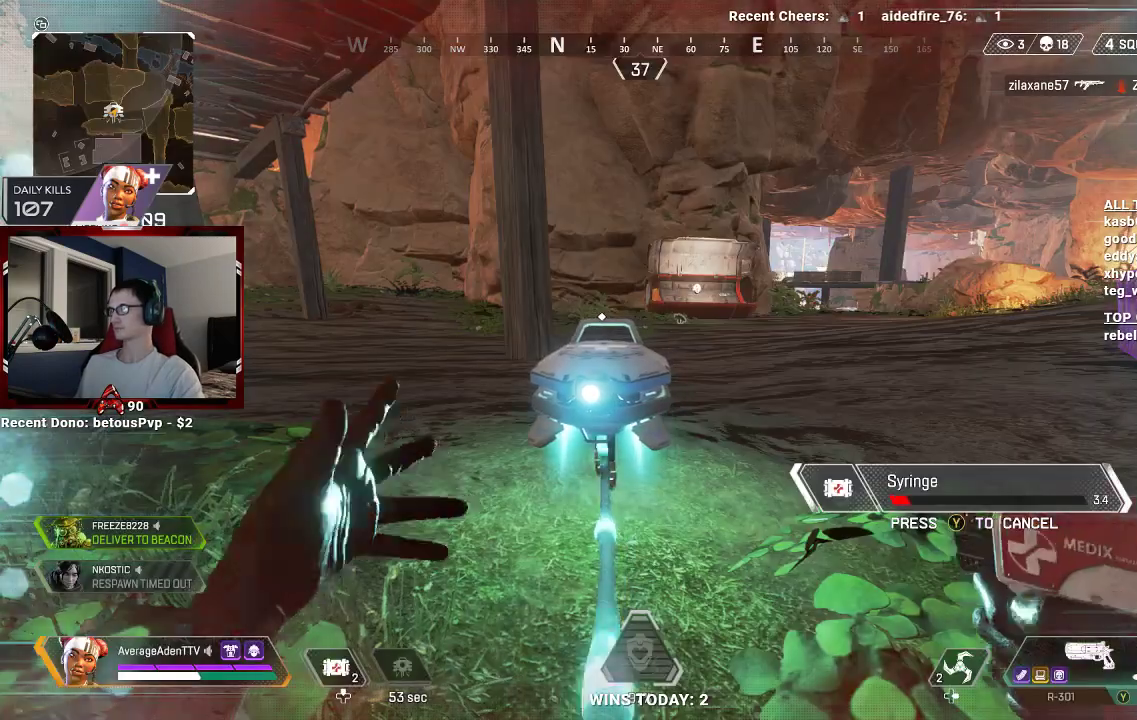
{"buttons": [], "left_stick": "center", "right_stick": "center", "events": [[200, "START", "down"], [333, "START", "up"]]}
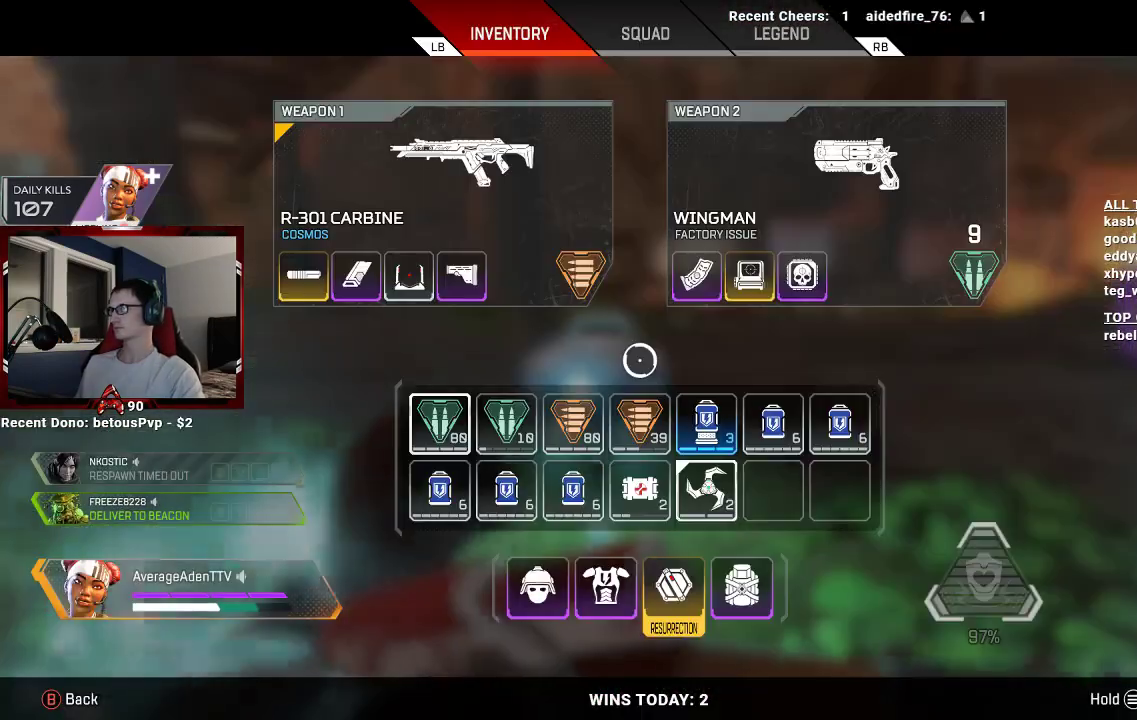
{"buttons": [], "left_stick": "center", "right_stick": "center", "events": []}
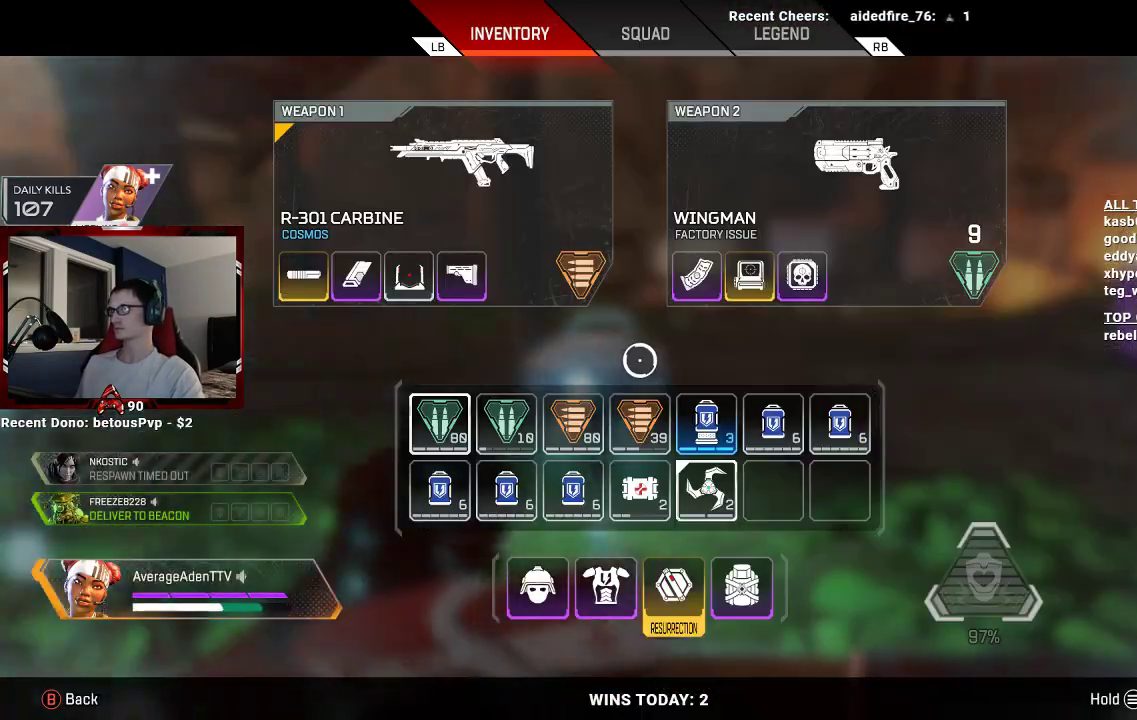
{"buttons": [], "left_stick": "center", "right_stick": "center", "events": [[367, "B", "down"], [500, "B", "up"]]}
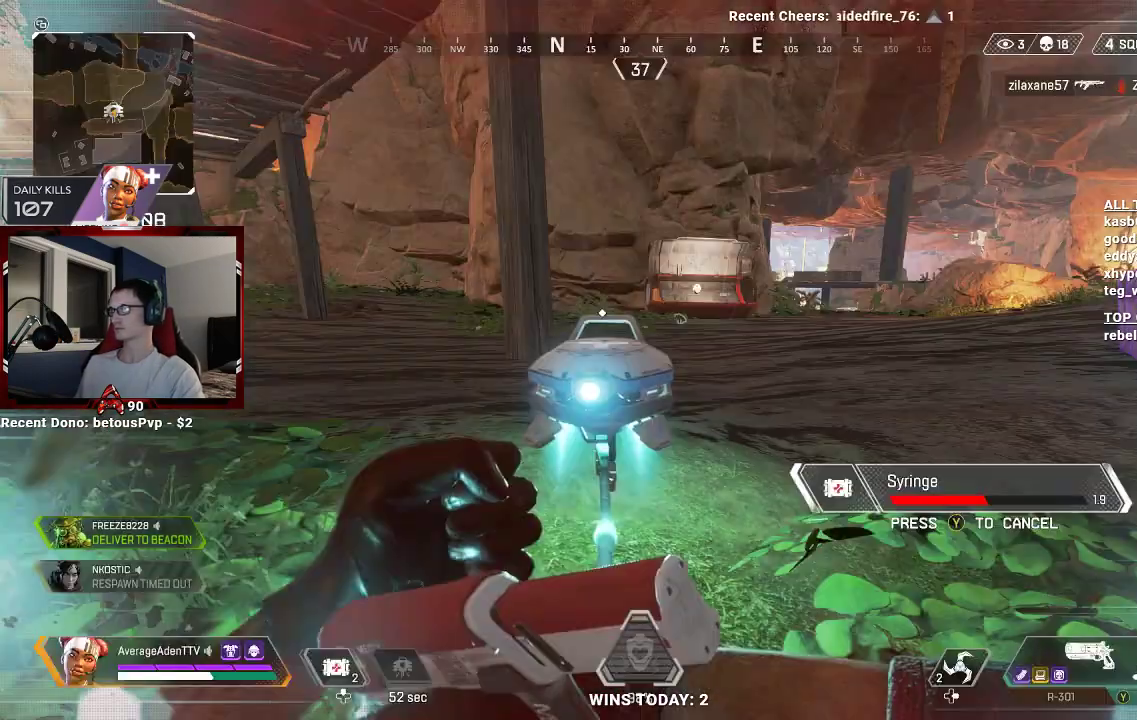
{"buttons": [], "left_stick": "center", "right_stick": "center", "events": []}
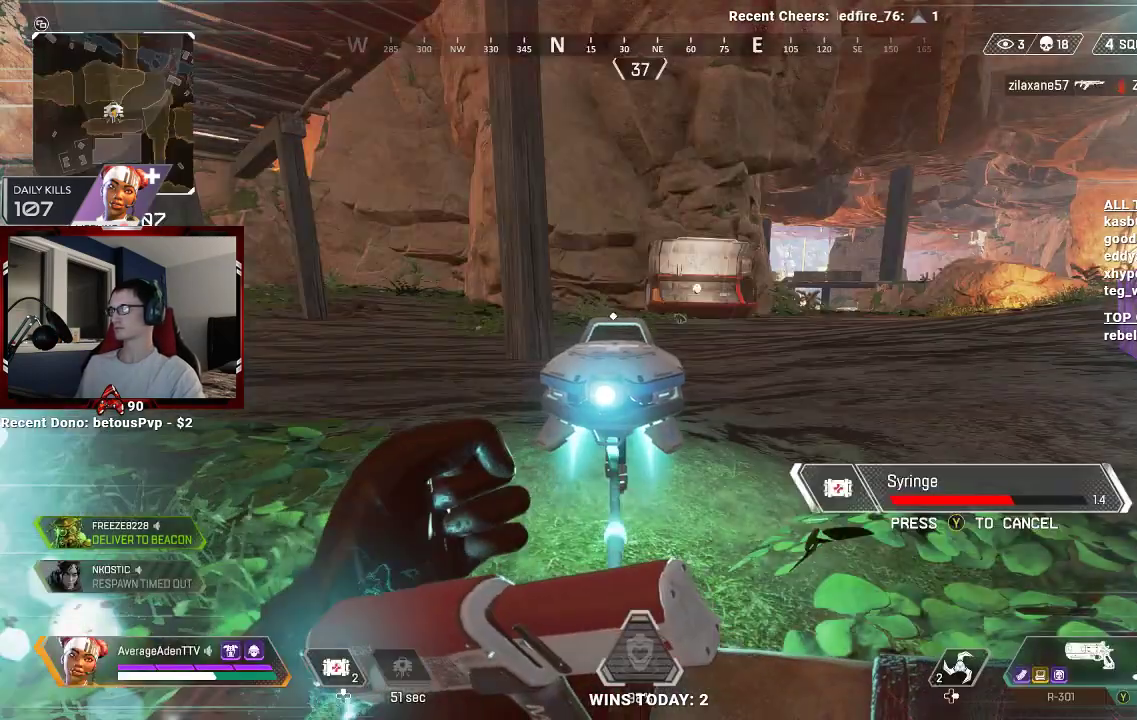
{"buttons": [], "left_stick": "center", "right_stick": "center", "events": []}
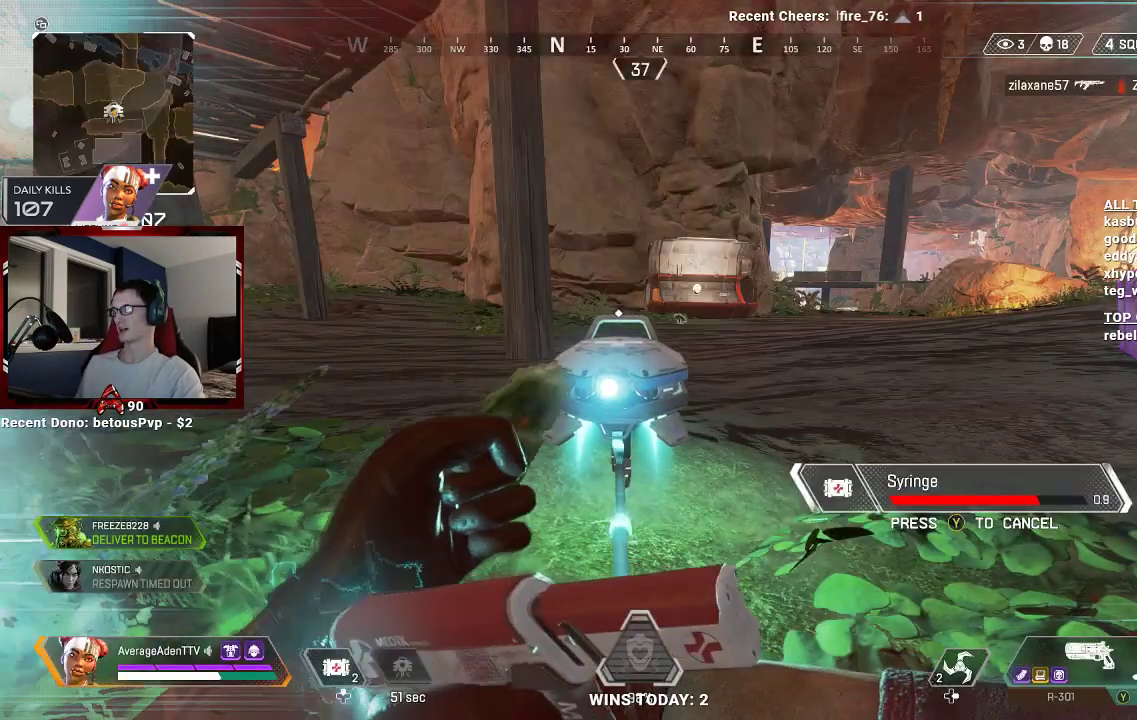
{"buttons": [], "left_stick": "center", "right_stick": "right", "events": [[400, "right_stick", "right"]]}
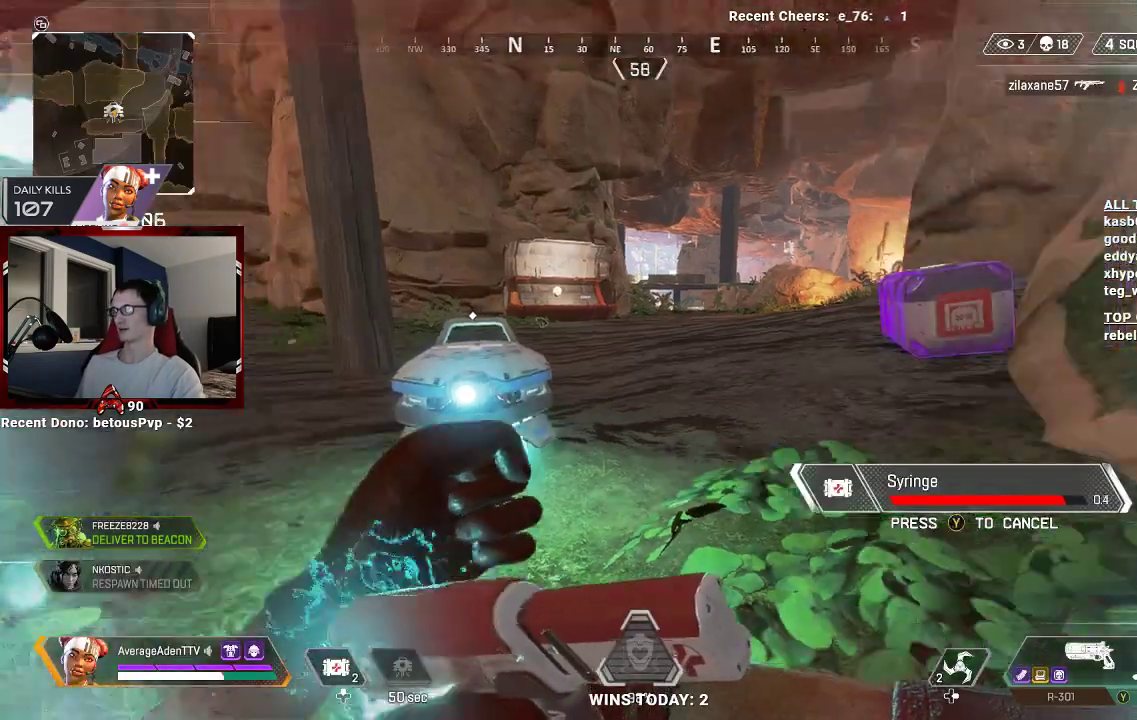
{"buttons": [], "left_stick": "center", "right_stick": "center", "events": [[67, "right_stick", "center"]]}
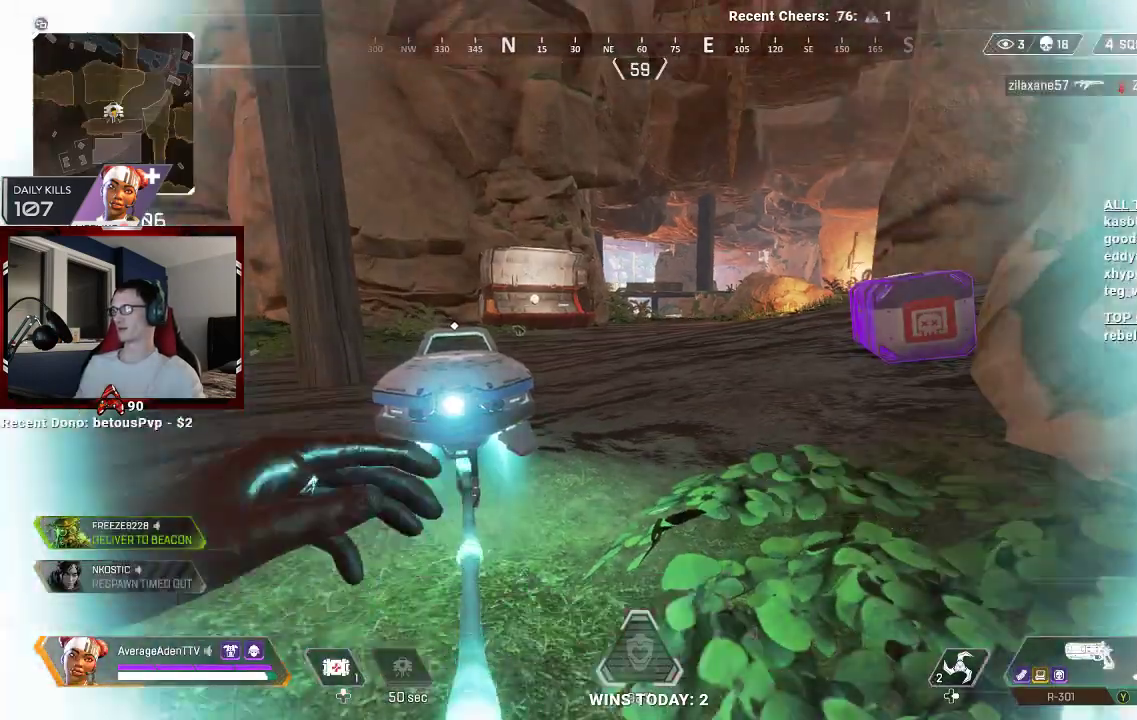
{"buttons": ["X"], "left_stick": "center", "right_stick": "center", "events": [[200, "left_stick", "up"], [233, "Y", "down"], [300, "left_stick", "center"], [333, "Y", "up"], [500, "X", "down"]]}
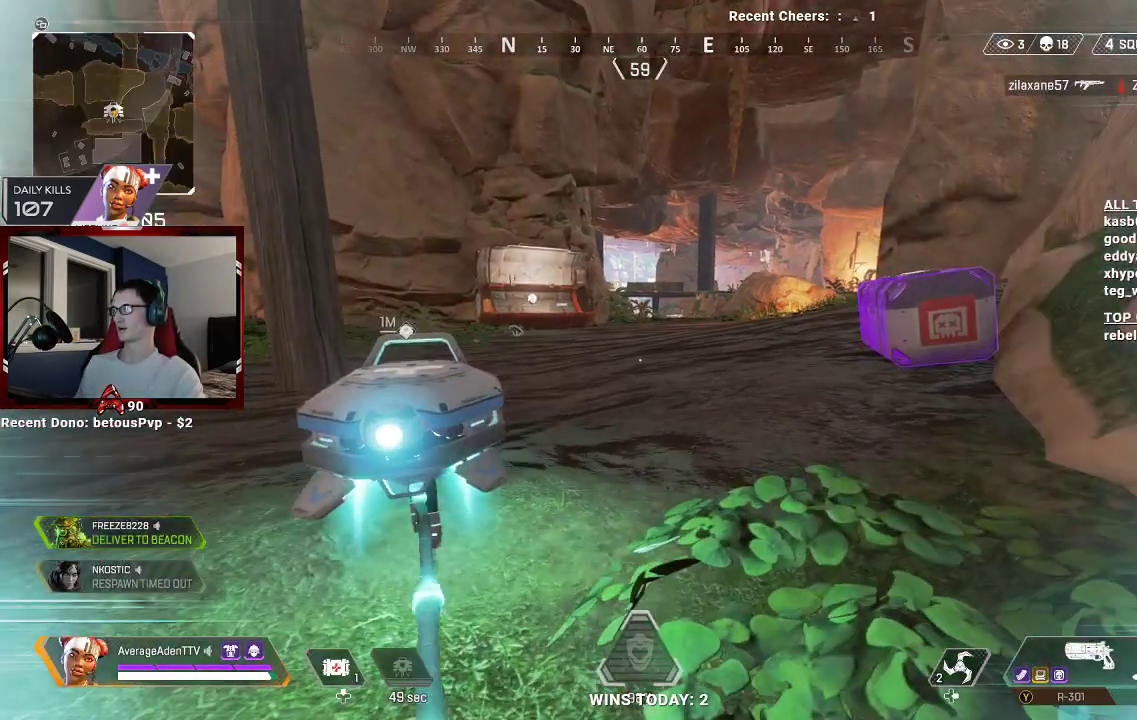
{"buttons": [], "left_stick": "center", "right_stick": "center", "events": [[100, "X", "up"], [167, "X", "down"], [267, "X", "up"], [333, "X", "down"], [367, "X", "up"], [433, "X", "down"], [500, "X", "up"]]}
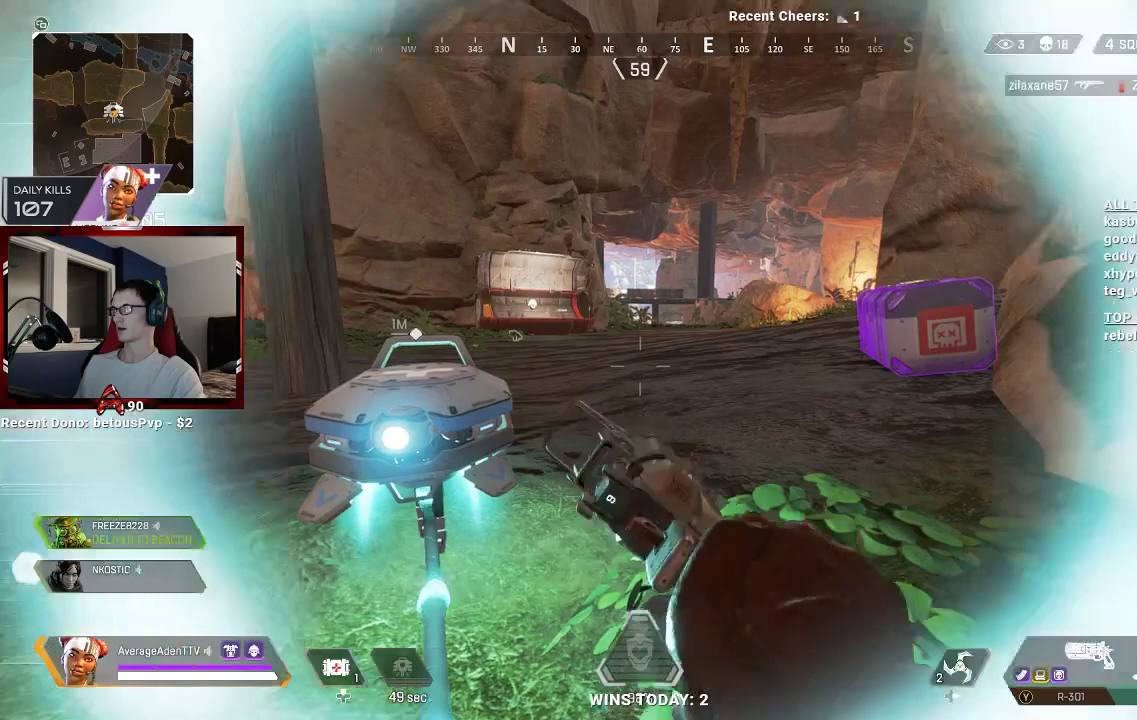
{"buttons": ["X"], "left_stick": "up-right", "right_stick": "center", "events": [[67, "X", "down"], [67, "left_stick", "up"], [133, "X", "up"], [167, "left_stick", "up-right"], [300, "right_stick", "right"], [433, "right_stick", "center"], [467, "X", "down"]]}
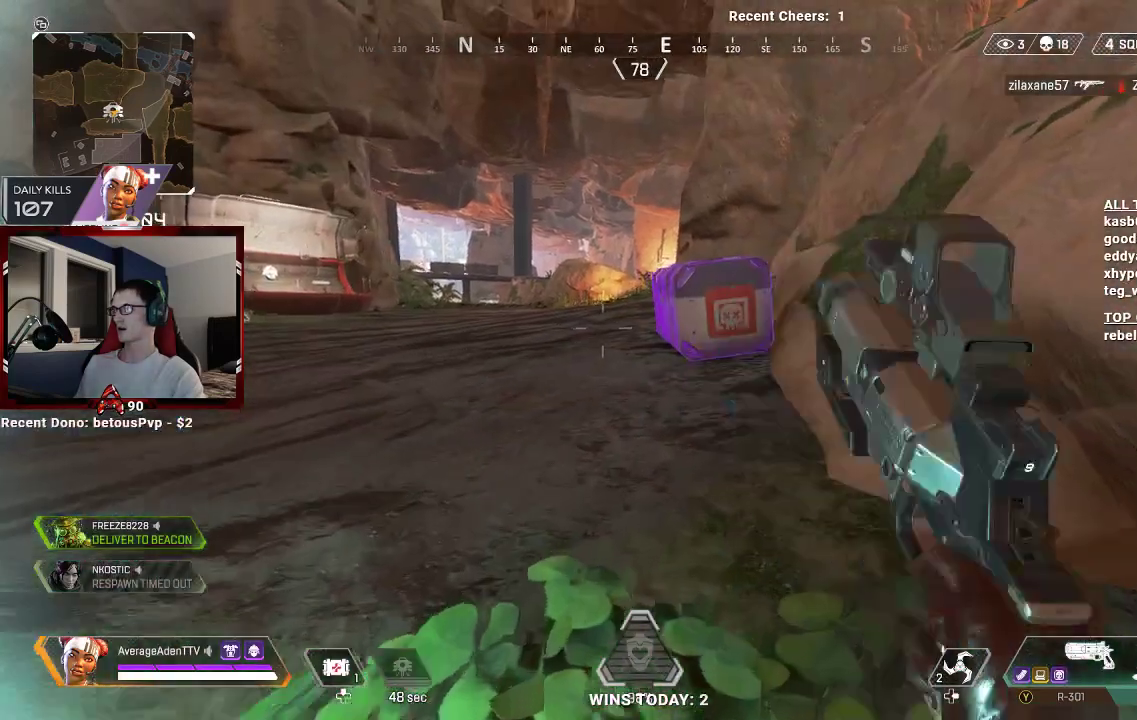
{"buttons": ["X"], "left_stick": "center", "right_stick": "center", "events": [[367, "left_stick", "center"]]}
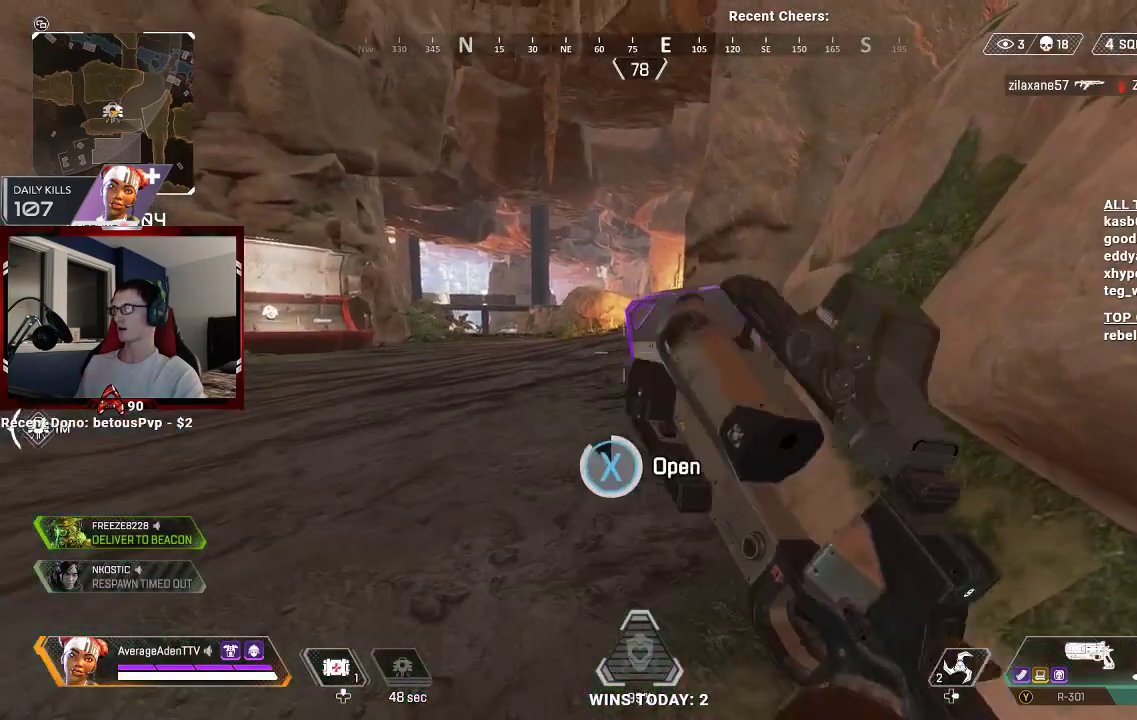
{"buttons": [], "left_stick": "down", "right_stick": "center", "events": [[133, "X", "up"], [167, "left_stick", "down"]]}
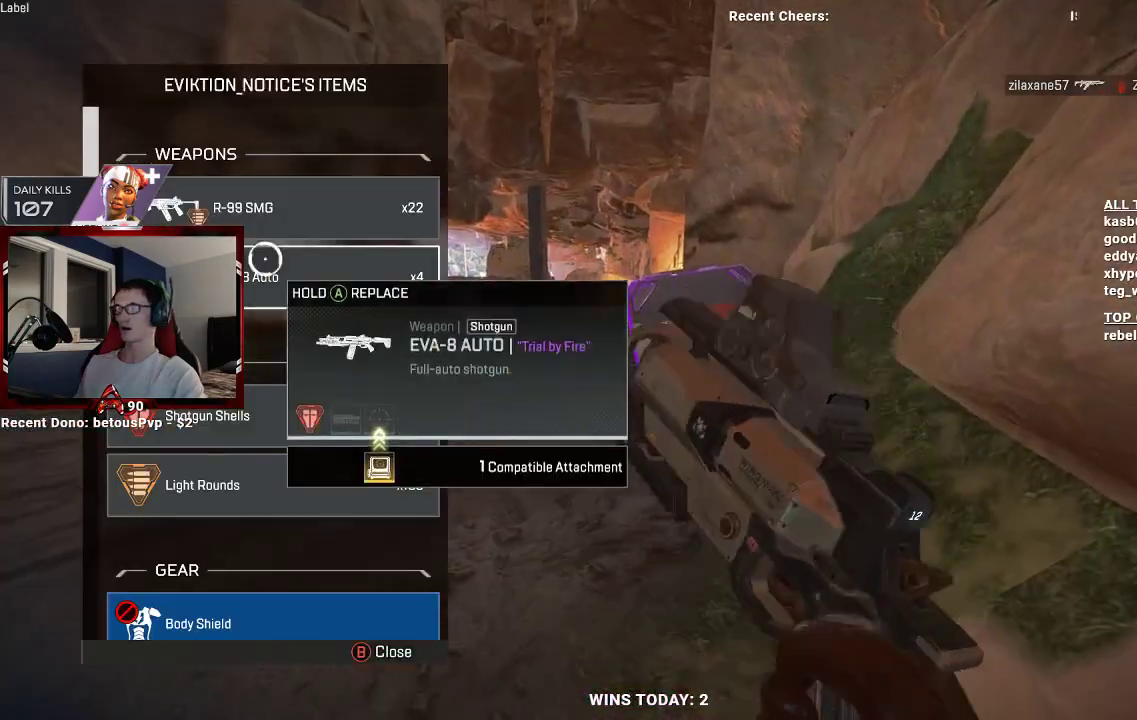
{"buttons": ["A"], "left_stick": "center", "right_stick": "center", "events": [[433, "left_stick", "center"], [467, "A", "down"]]}
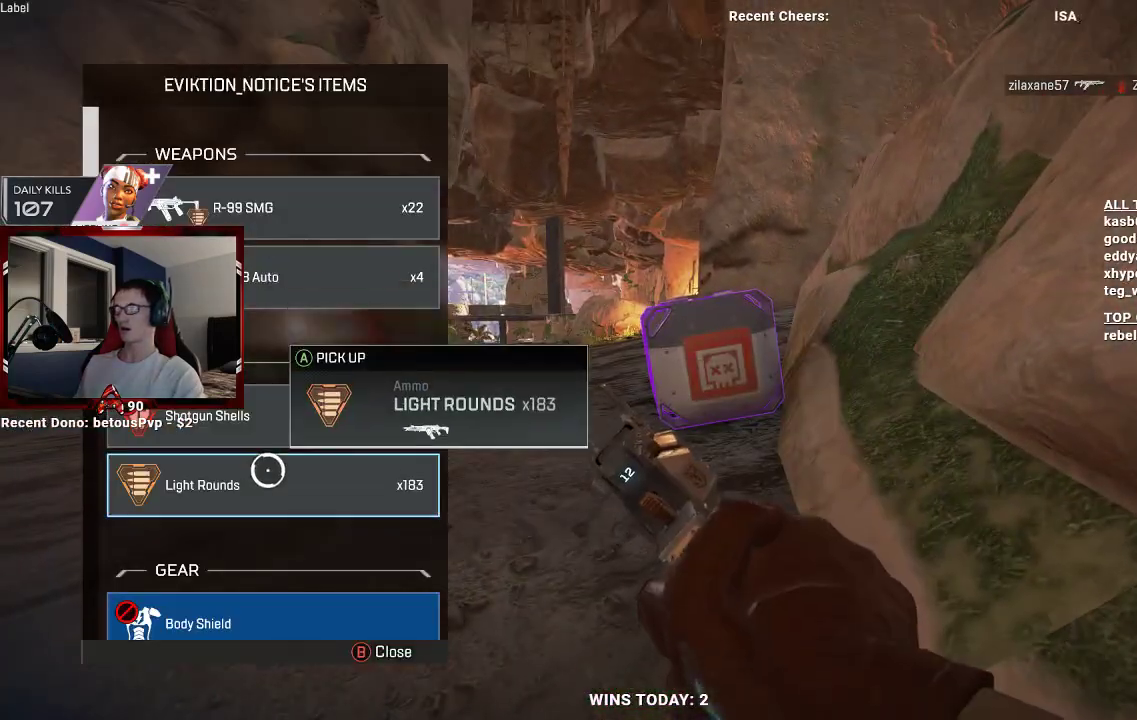
{"buttons": [], "left_stick": "center", "right_stick": "center", "events": [[67, "A", "up"], [167, "A", "down"], [267, "A", "up"], [367, "A", "down"], [467, "A", "up"]]}
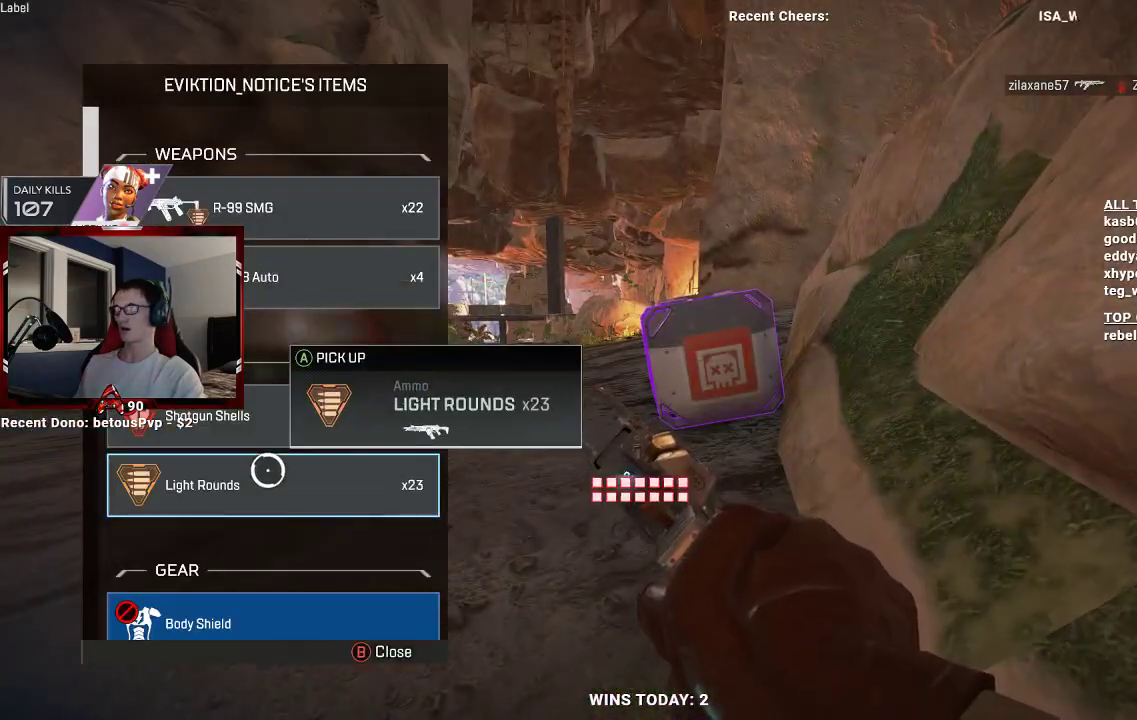
{"buttons": [], "left_stick": "center", "right_stick": "center", "events": [[400, "B", "down"], [500, "B", "up"]]}
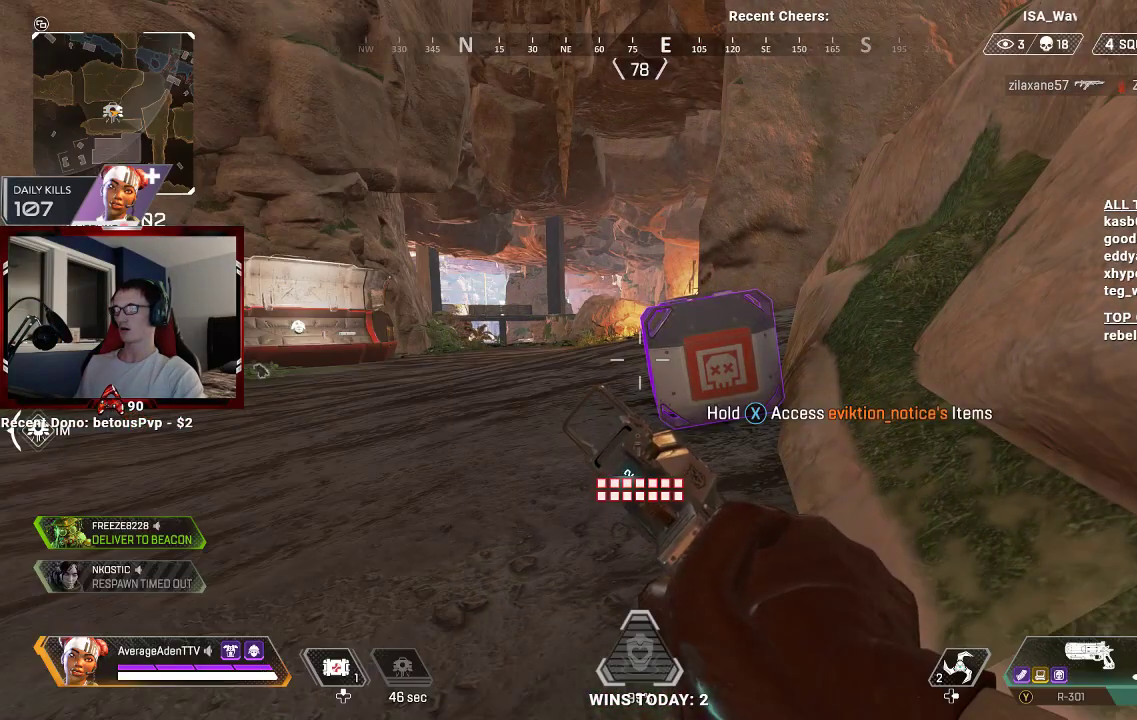
{"buttons": [], "left_stick": "center", "right_stick": "center", "events": [[33, "START", "down"], [133, "START", "up"], [400, "left_stick", "down"], [500, "left_stick", "center"]]}
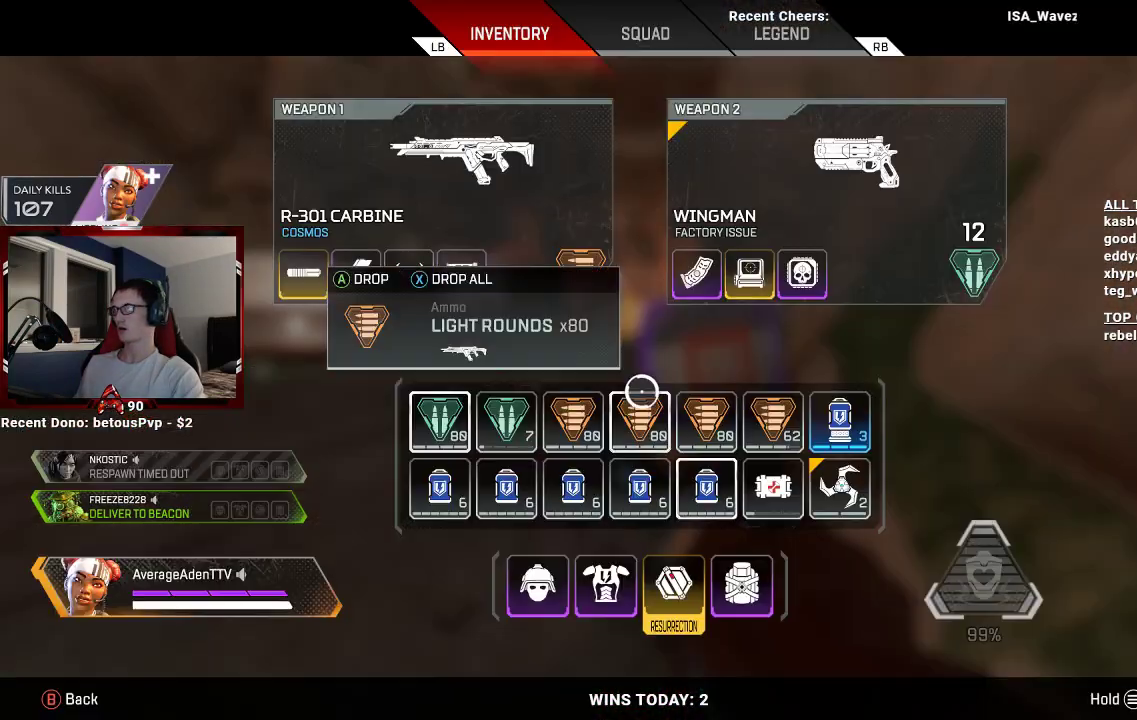
{"buttons": [], "left_stick": "center", "right_stick": "center", "events": [[33, "left_stick", "right"], [133, "left_stick", "center"], [200, "left_stick", "down"], [400, "left_stick", "center"]]}
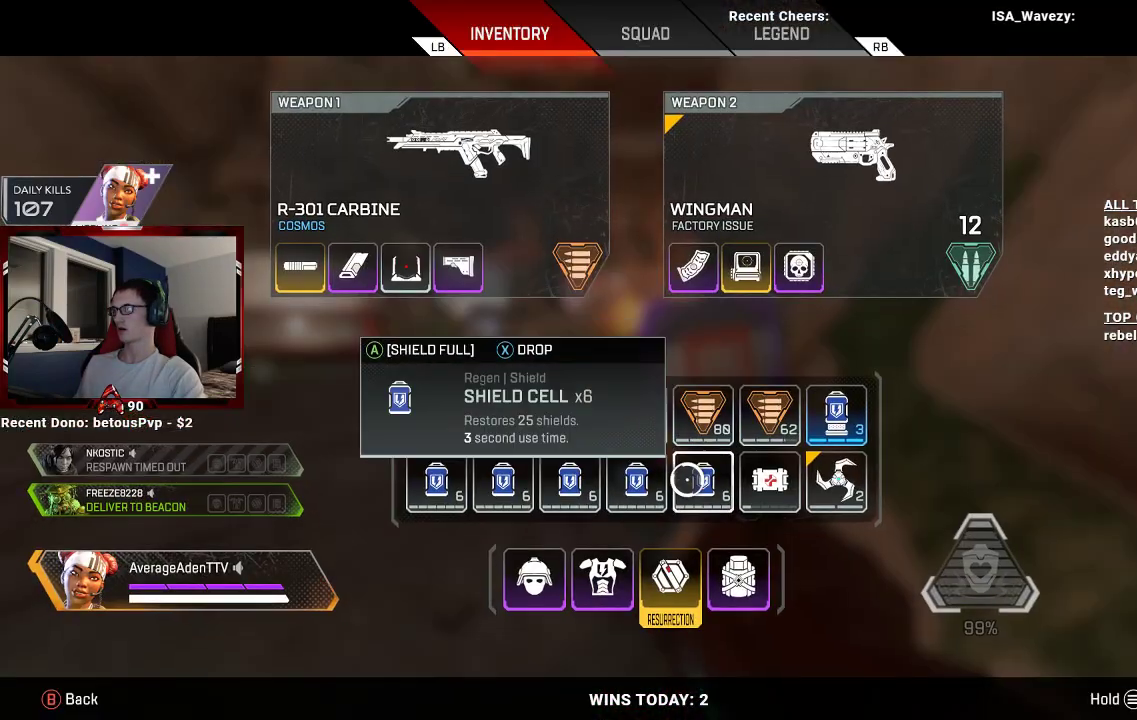
{"buttons": [], "left_stick": "center", "right_stick": "center", "events": [[167, "X", "down"], [233, "X", "up"], [300, "X", "down"], [367, "X", "up"], [433, "X", "down"], [467, "X", "up"]]}
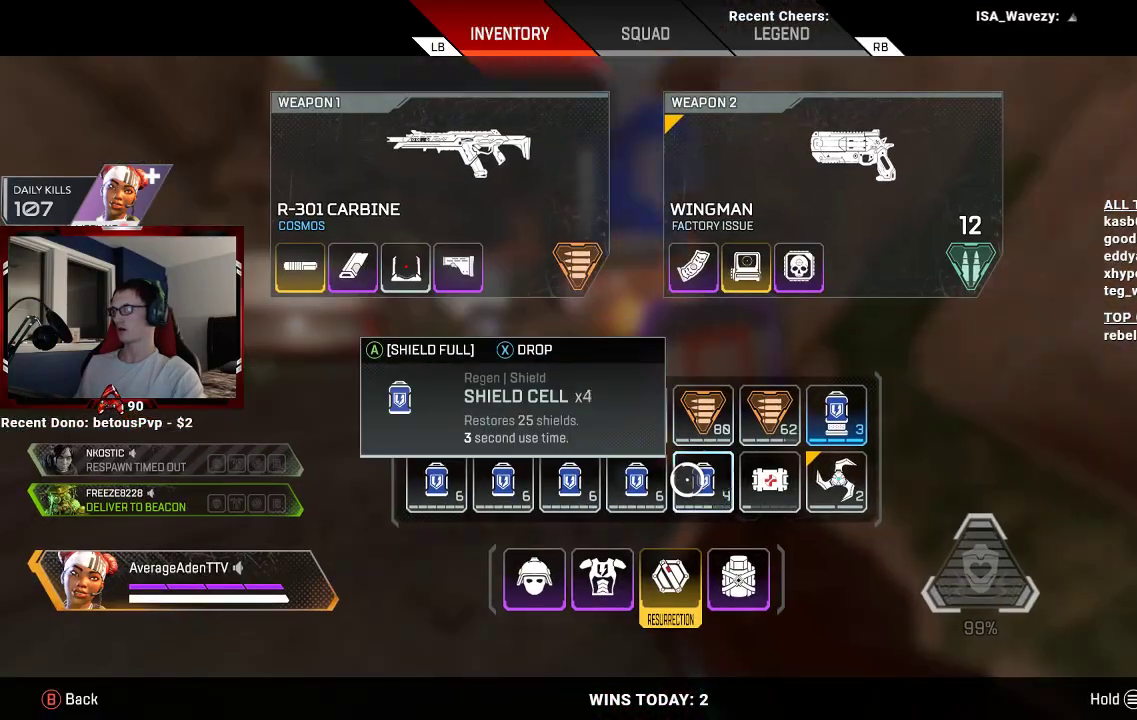
{"buttons": [], "left_stick": "center", "right_stick": "center", "events": [[67, "X", "down"], [100, "X", "up"], [167, "X", "down"], [200, "X", "up"], [267, "X", "down"], [333, "X", "up"], [400, "X", "down"], [500, "X", "up"]]}
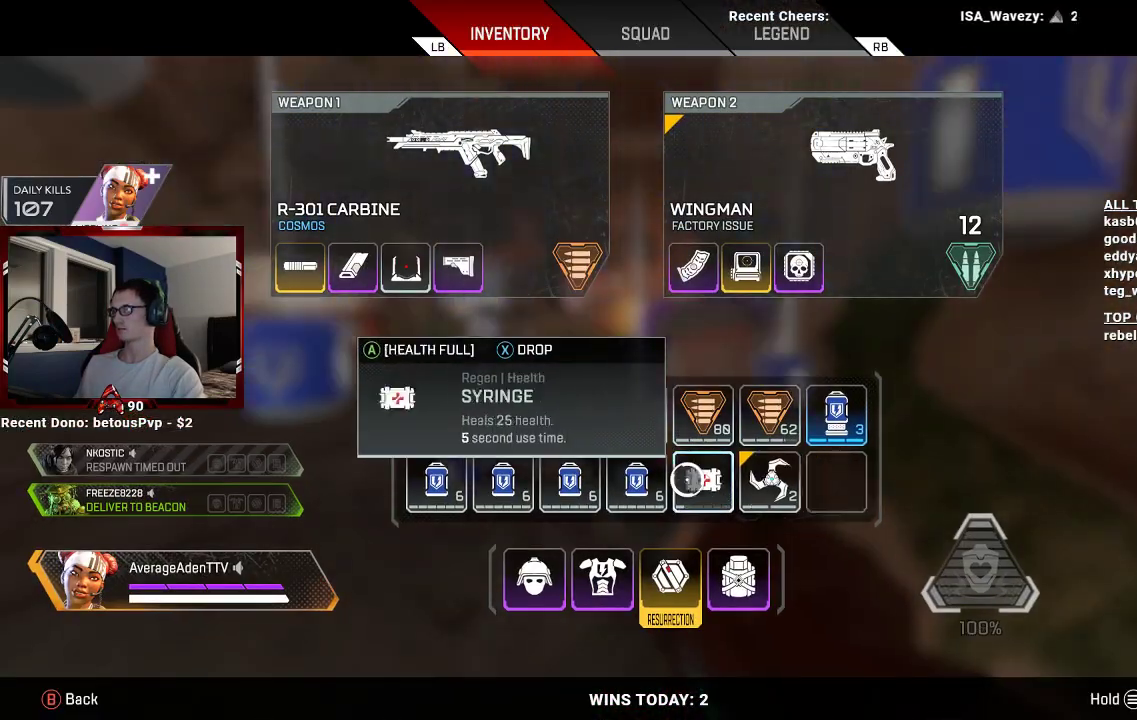
{"buttons": [], "left_stick": "up", "right_stick": "center", "events": [[467, "left_stick", "up"]]}
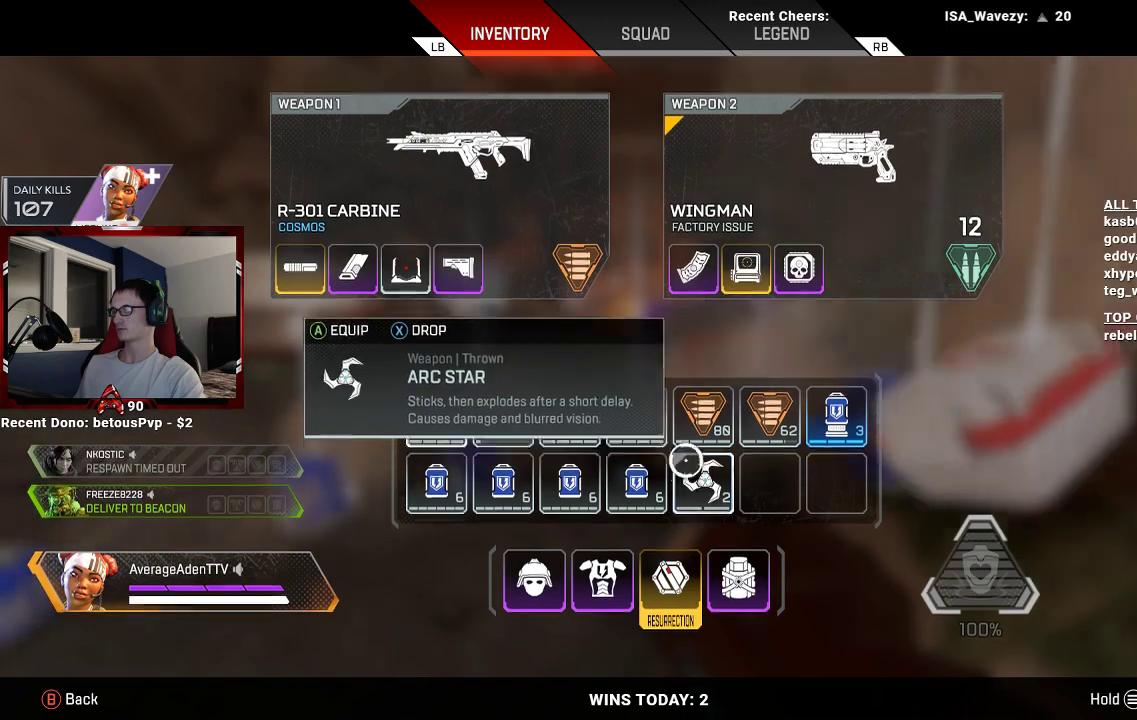
{"buttons": [], "left_stick": "down", "right_stick": "center", "events": [[133, "left_stick", "center"], [367, "left_stick", "down"]]}
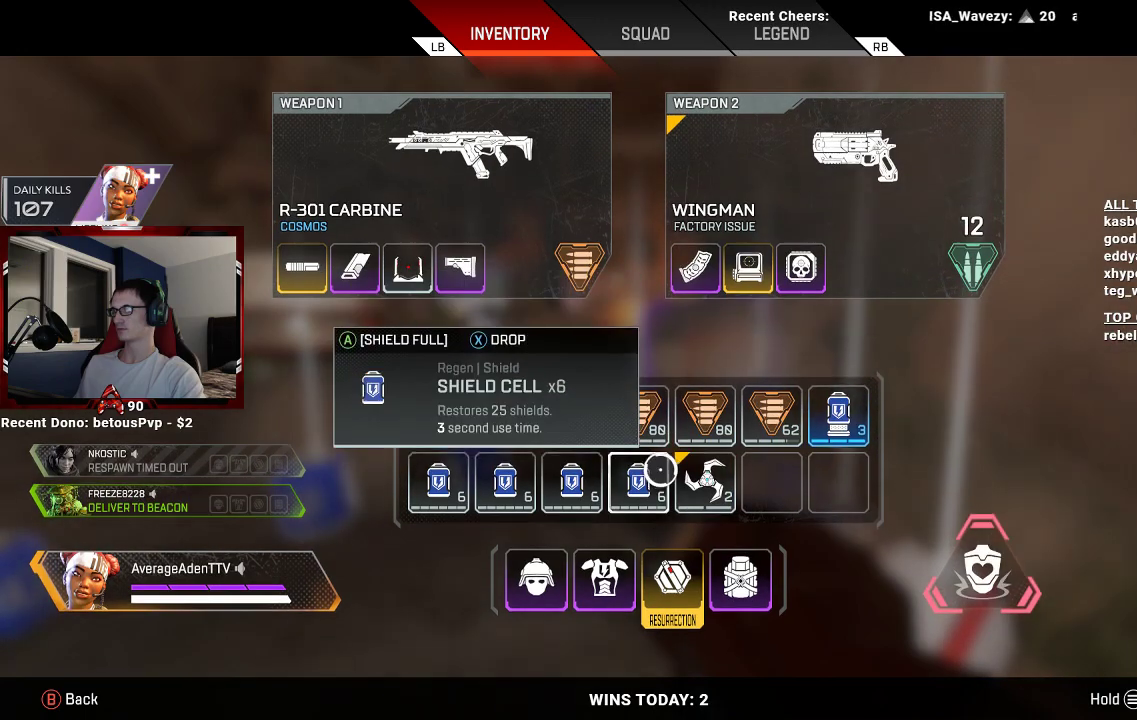
{"buttons": [], "left_stick": "center", "right_stick": "center", "events": [[33, "left_stick", "center"], [167, "left_stick", "up"], [367, "left_stick", "center"]]}
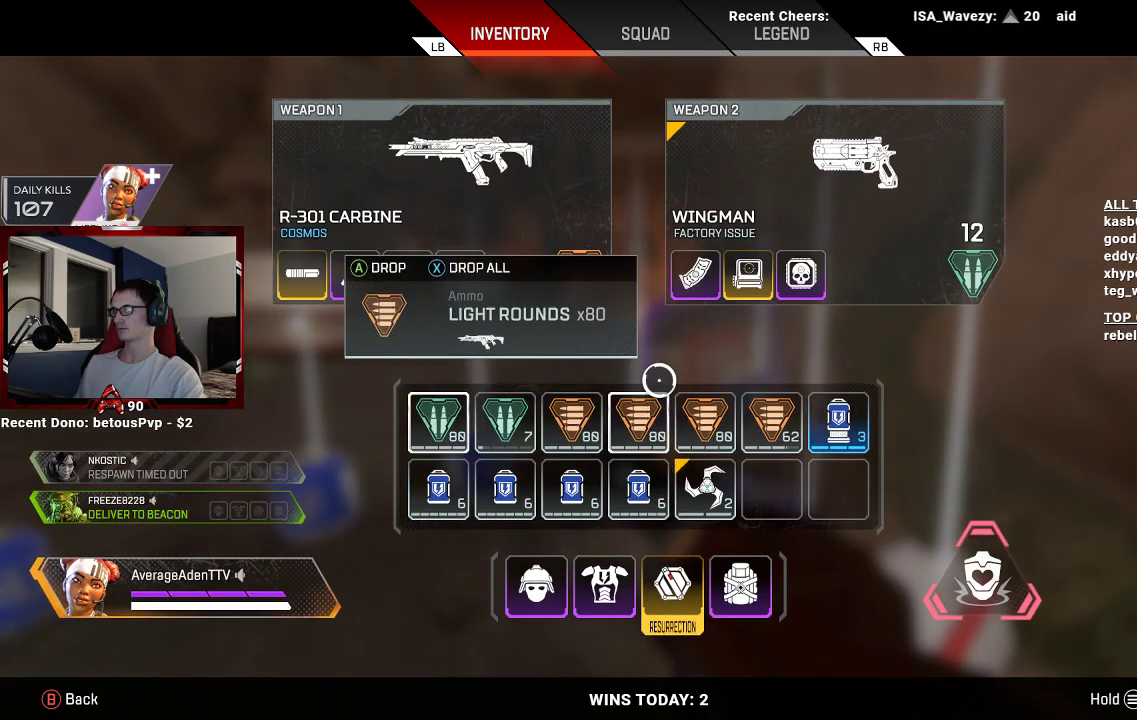
{"buttons": [], "left_stick": "center", "right_stick": "center", "events": [[33, "left_stick", "left"], [233, "left_stick", "center"], [367, "B", "down"], [467, "B", "up"]]}
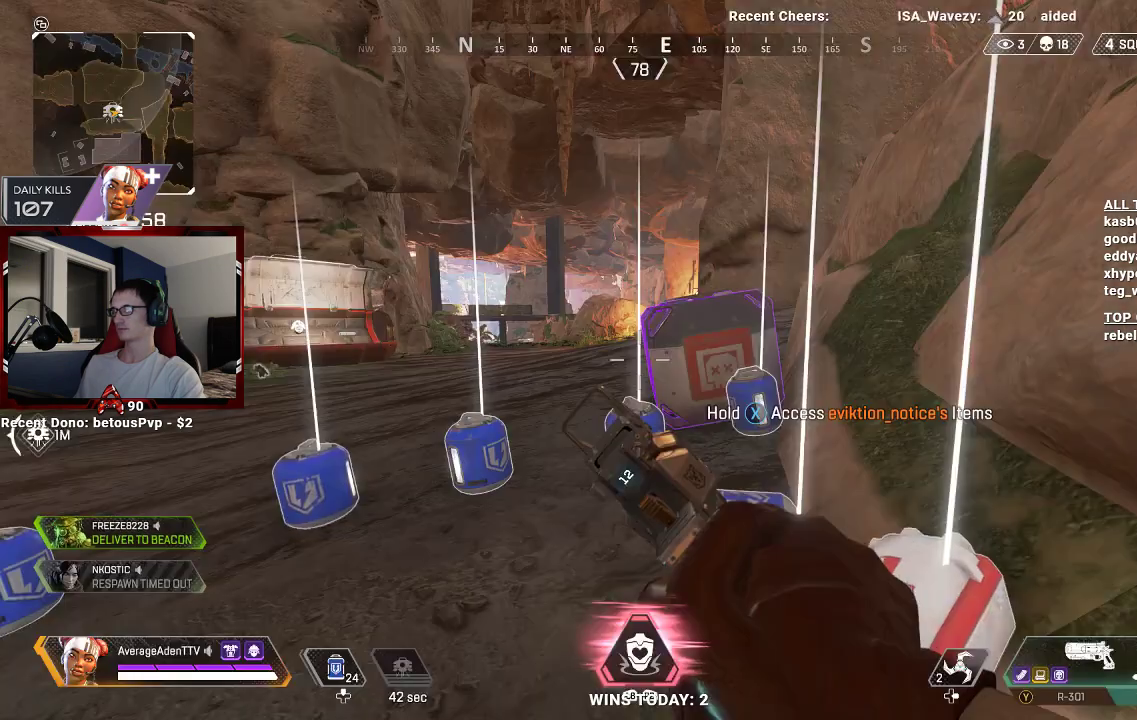
{"buttons": [], "left_stick": "up", "right_stick": "center", "events": [[33, "left_stick", "up"]]}